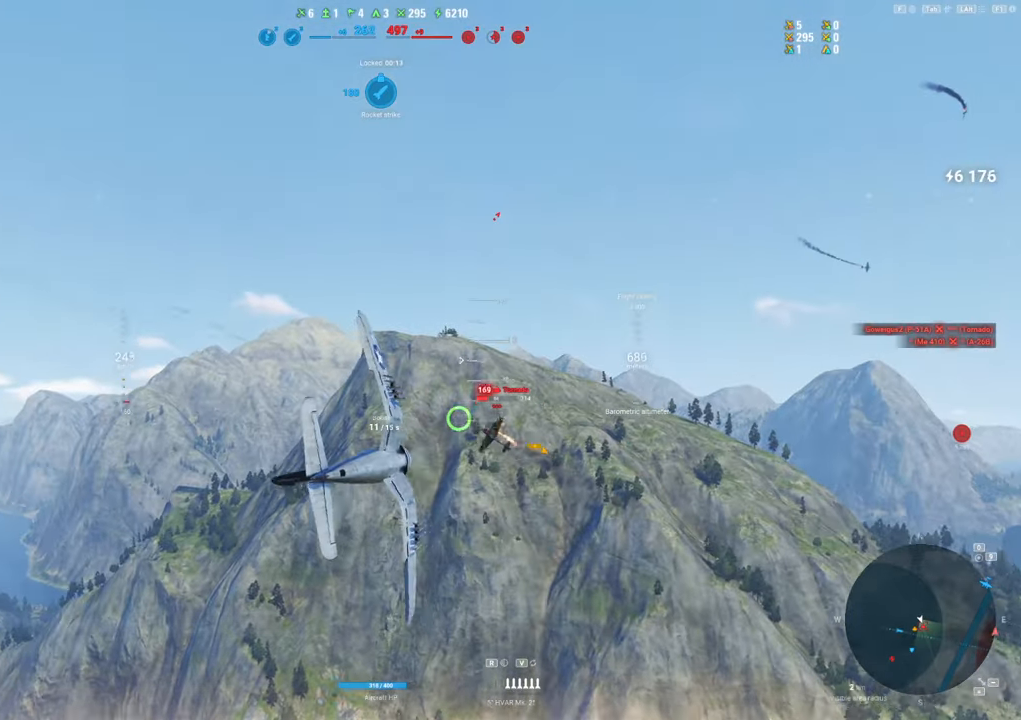
Gameplay with keyboard and mouse; each line is a JSON object with the keys and mouse buttons held at the frame after it. "events" lists presses ("down") and releases ("up") of "1", "2", "3", "4", "5", "a", "alt", "c", "caps_lock", "ctrl", "d", "e", "f", "g", "q", "r", "s", "shift", "space", "t", "tab", "v", "w", "x", "z", "mouse_left", "mouse_wheel" and "mouse_right" between this image and that frame as [ms after this image, input, new state], when the widget could be followed in between. "mouse_left", "mouse_wheel", "mouse_right" = the "left", "wheel", "right" buttons of the "mouse" list. No other keys are recorded. "wheel" means that the mouse wheel is clicked or scrolled. "mouse_move" is the direction in which the mouse moves at that frame (one of eight, or "still"), when it could be read.
{"keys": ["s"], "mouse": ["left"], "mouse_move": "up-left", "events": []}
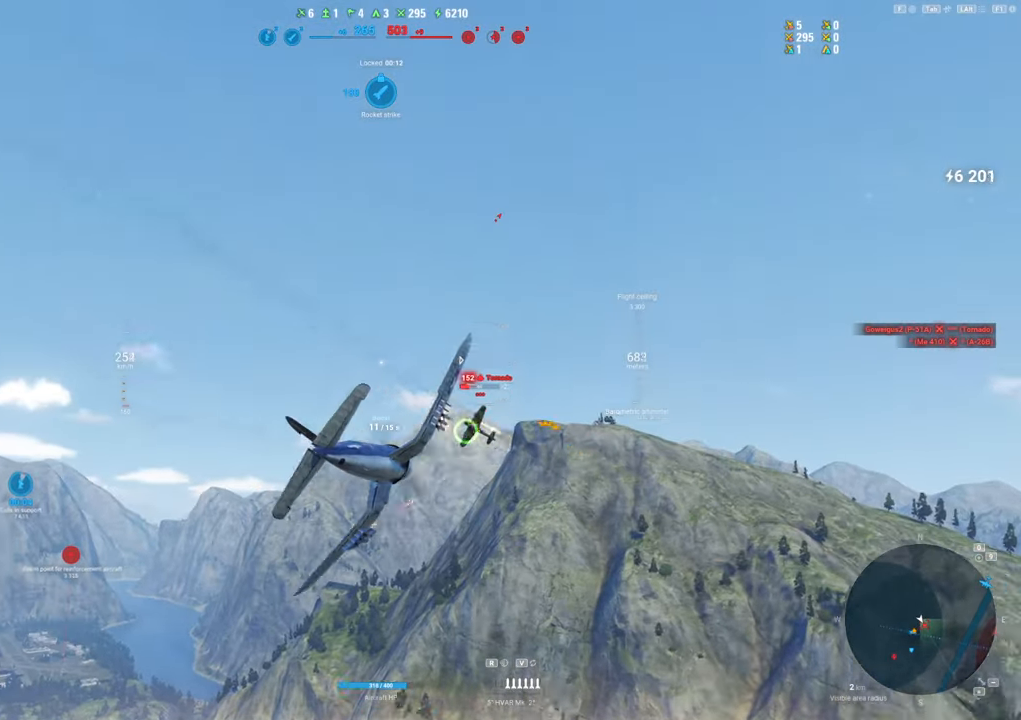
{"keys": ["a", "s"], "mouse": [], "mouse_move": "down", "events": [[267, "a", "down"], [317, "mouse_left", "up"]]}
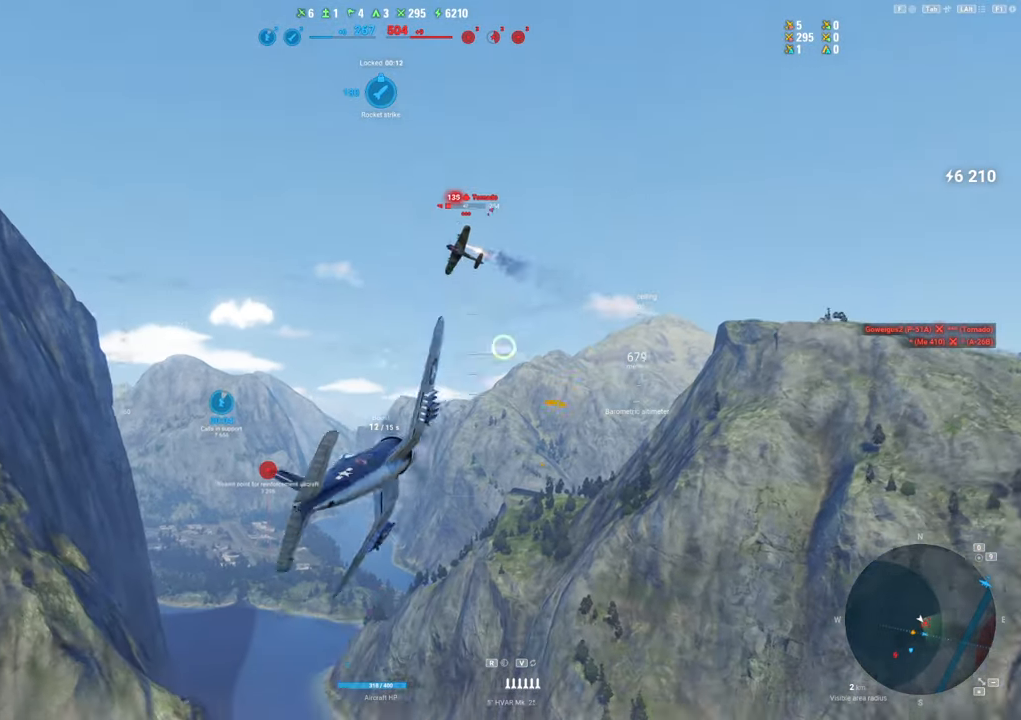
{"keys": ["a", "s"], "mouse": [], "mouse_move": "down", "events": []}
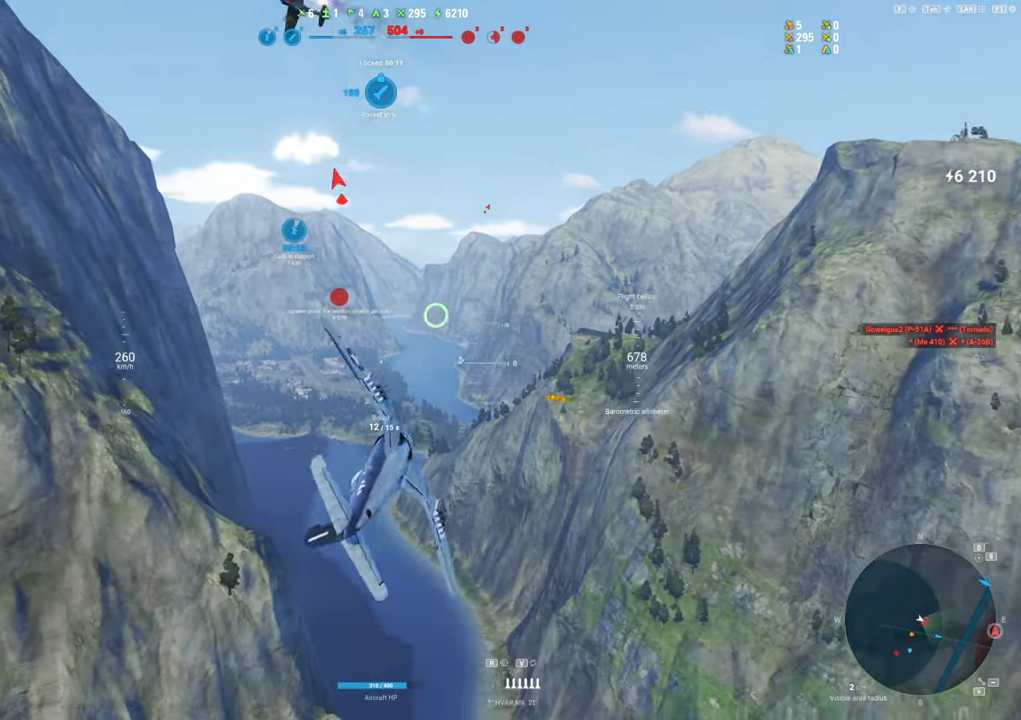
{"keys": ["s"], "mouse": [], "mouse_move": "still", "events": [[67, "a", "up"]]}
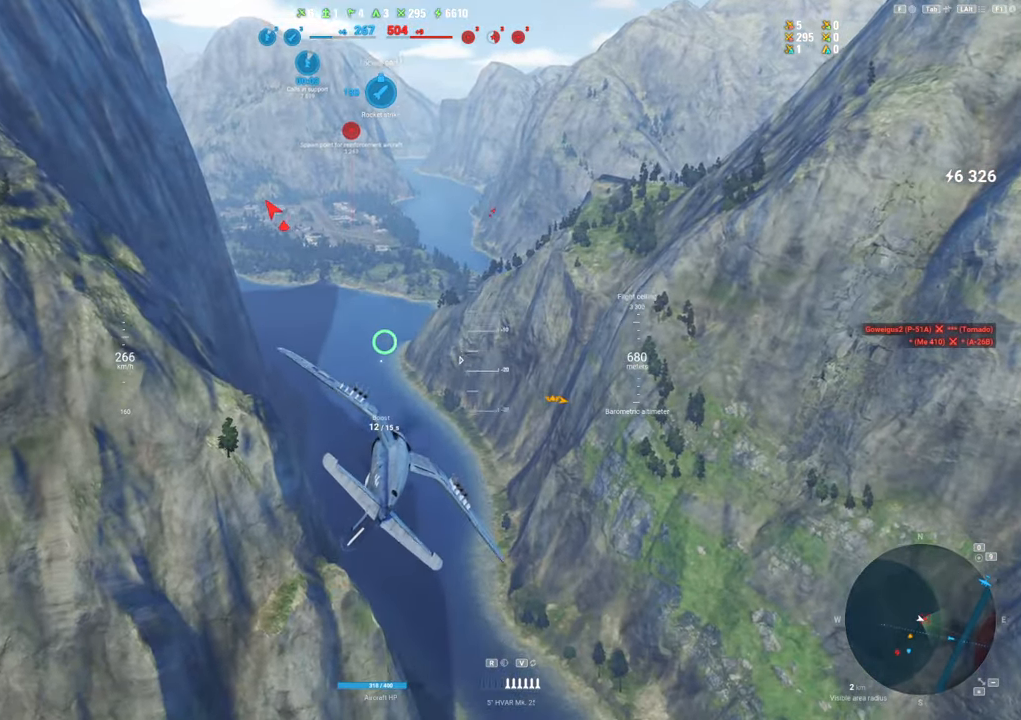
{"keys": ["d", "s", "shift"], "mouse": [], "mouse_move": "up", "events": [[83, "d", "down"], [500, "shift", "down"]]}
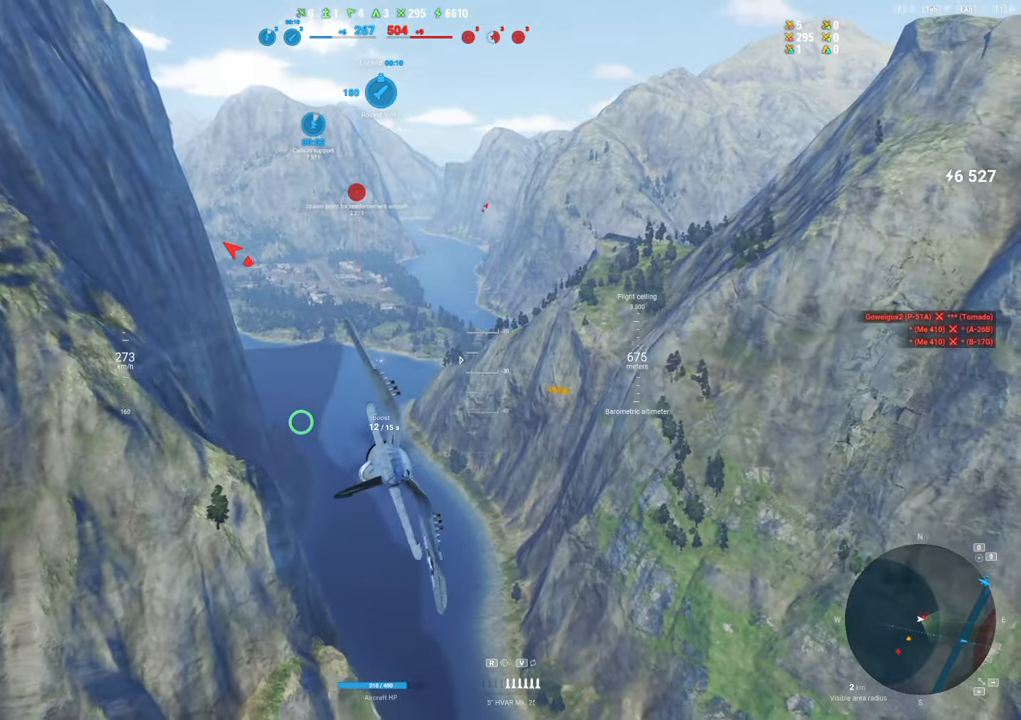
{"keys": ["d", "shift"], "mouse": [], "mouse_move": "up-left", "events": [[417, "s", "up"]]}
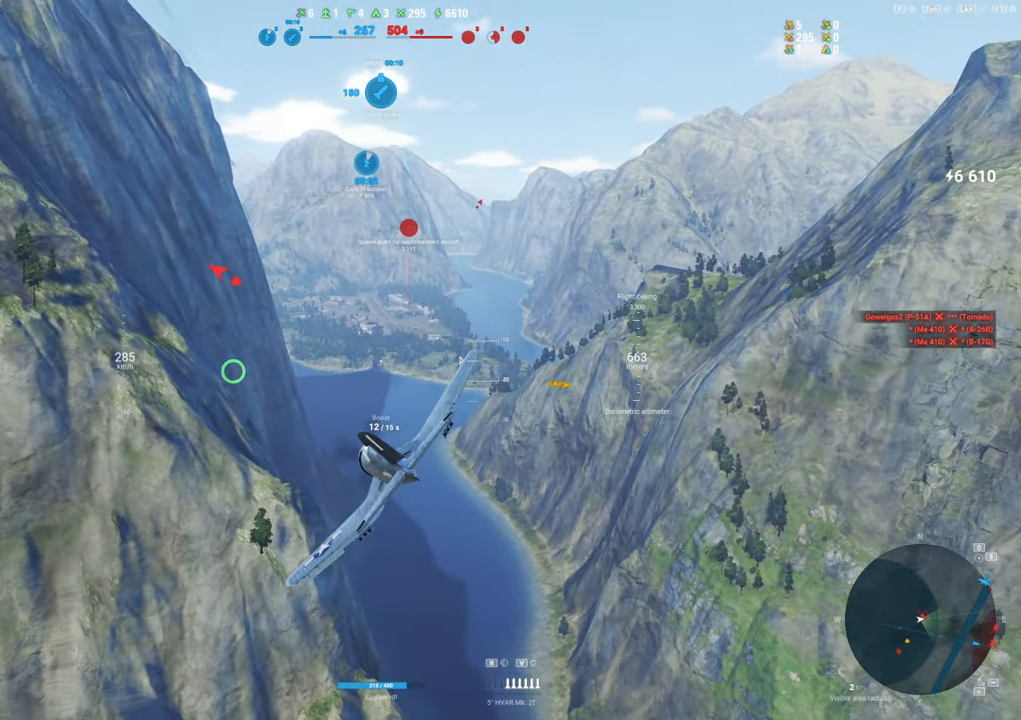
{"keys": ["d"], "mouse": [], "mouse_move": "still", "events": [[200, "shift", "up"]]}
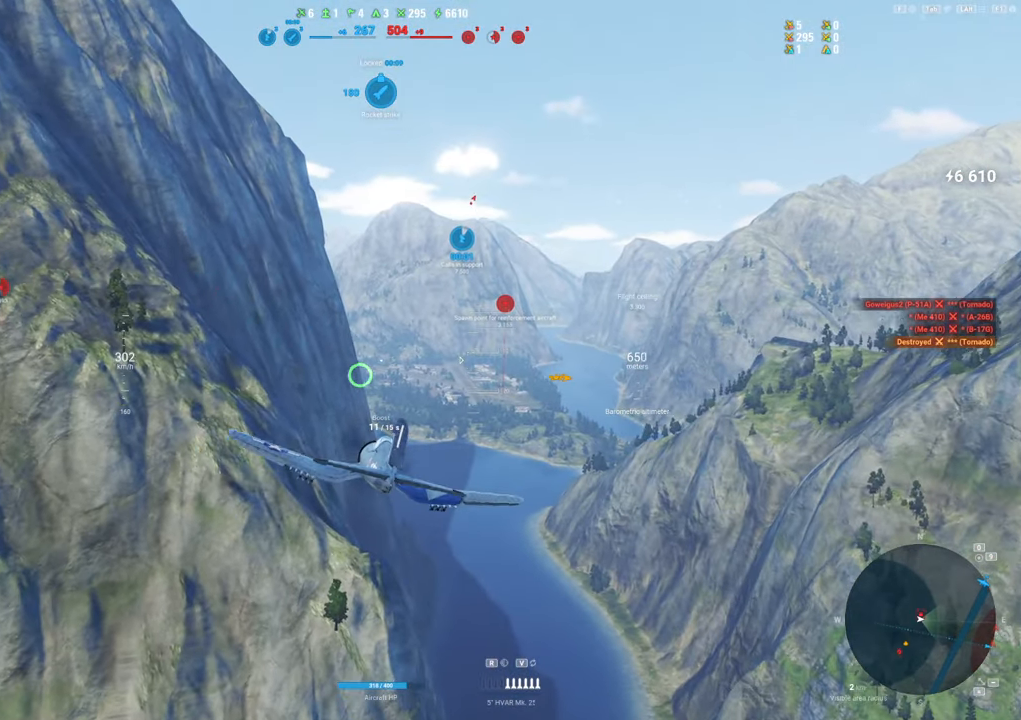
{"keys": ["shift"], "mouse": [], "mouse_move": "right", "events": [[167, "d", "up"], [267, "shift", "down"]]}
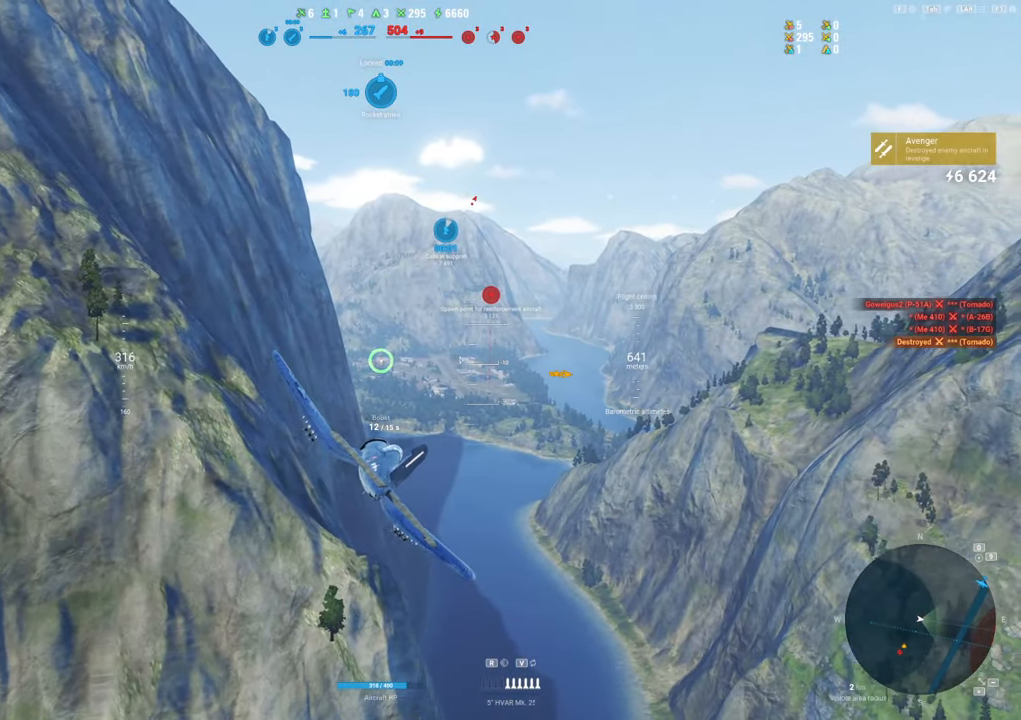
{"keys": ["shift"], "mouse": [], "mouse_move": "still", "events": [[150, "a", "down"], [483, "a", "up"]]}
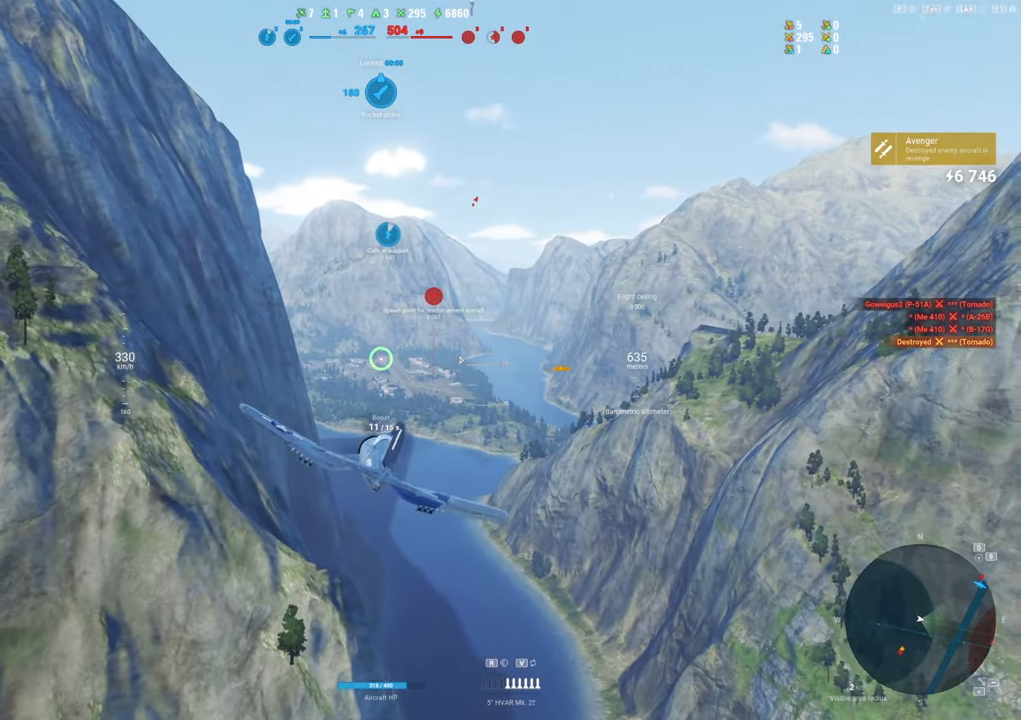
{"keys": ["d"], "mouse": [], "mouse_move": "up-right", "events": [[400, "shift", "up"], [433, "d", "down"]]}
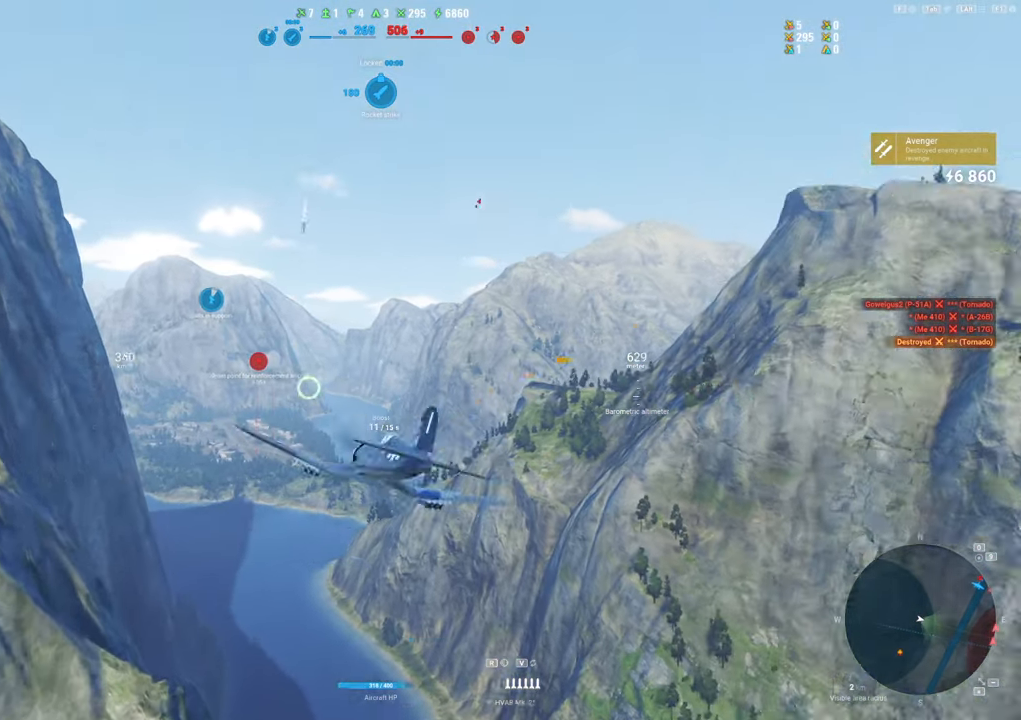
{"keys": ["s"], "mouse": [], "mouse_move": "up-right", "events": [[133, "s", "down"], [267, "d", "up"]]}
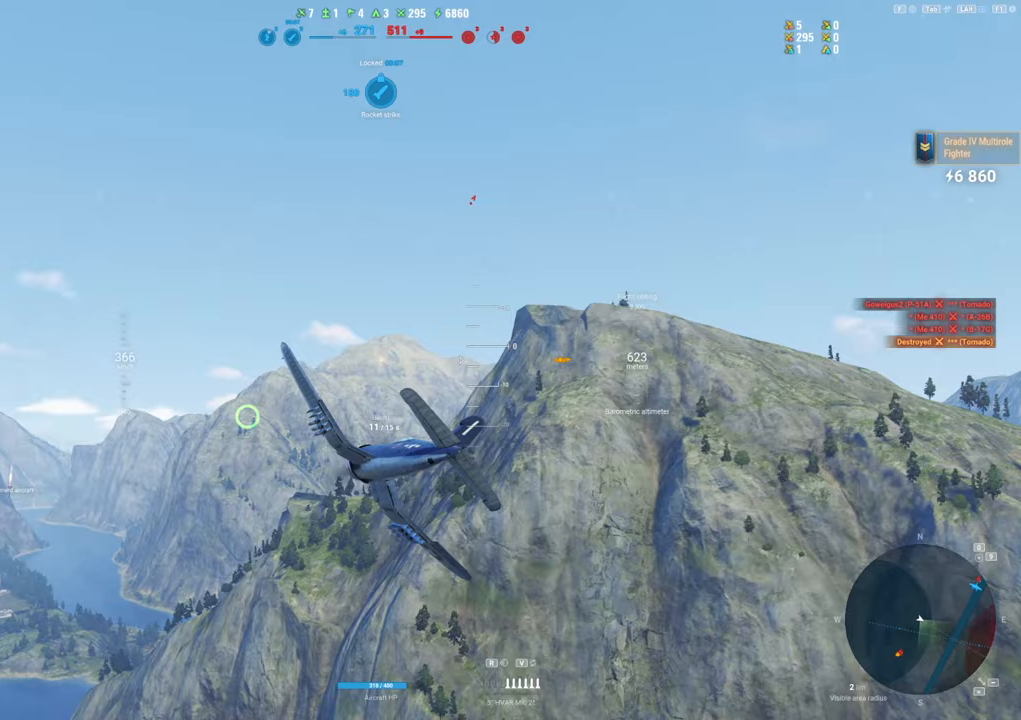
{"keys": [], "mouse": ["right"], "mouse_move": "right", "events": [[150, "mouse_right", "down"], [283, "s", "up"]]}
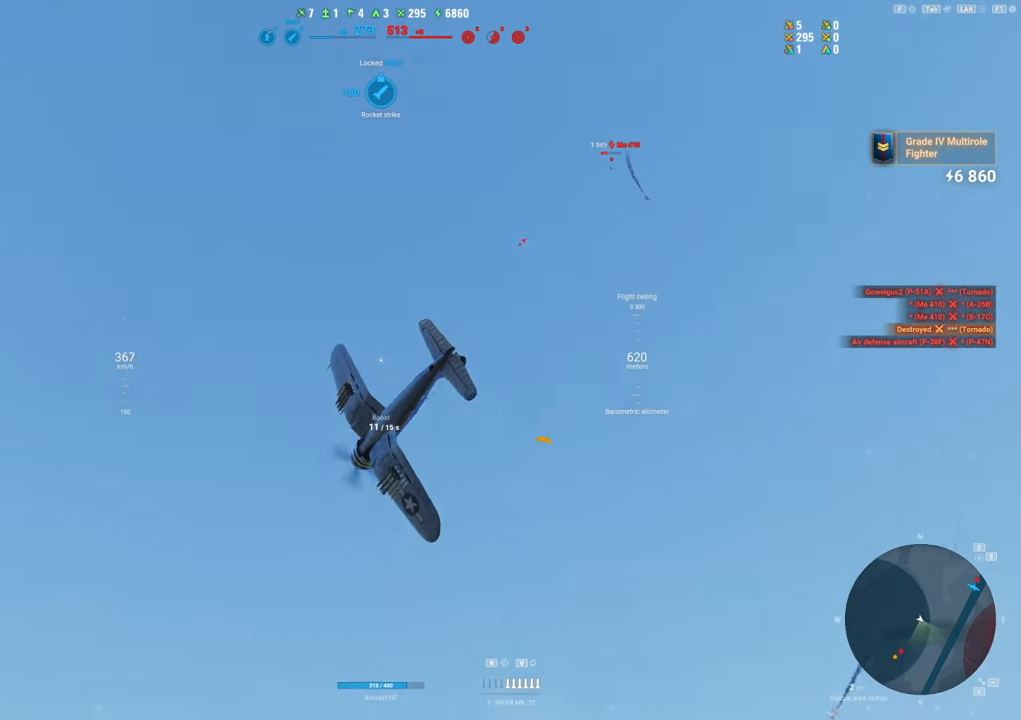
{"keys": [], "mouse": ["right"], "mouse_move": "still", "events": []}
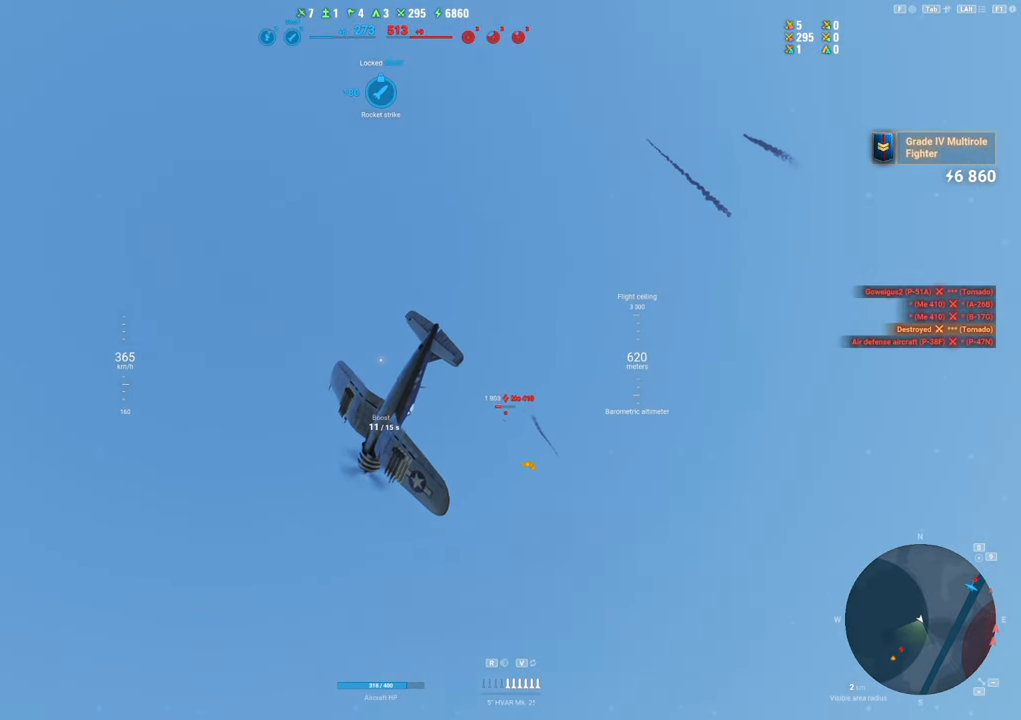
{"keys": ["a"], "mouse": [], "mouse_move": "down-left", "events": [[217, "mouse_right", "up"], [267, "a", "down"]]}
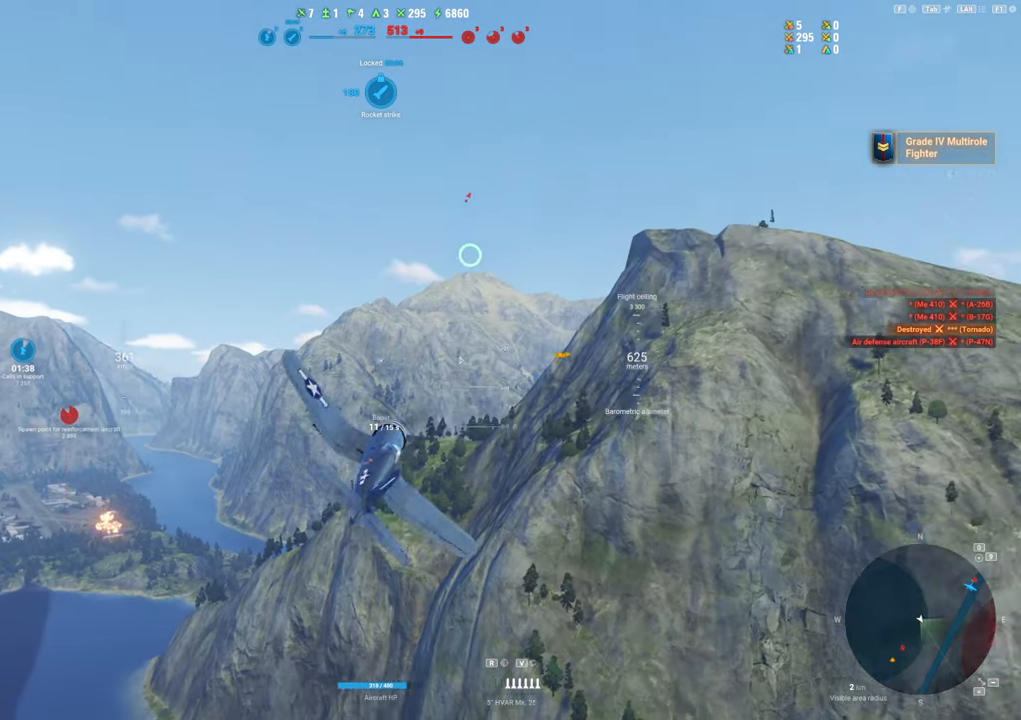
{"keys": ["a"], "mouse": [], "mouse_move": "down-left", "events": []}
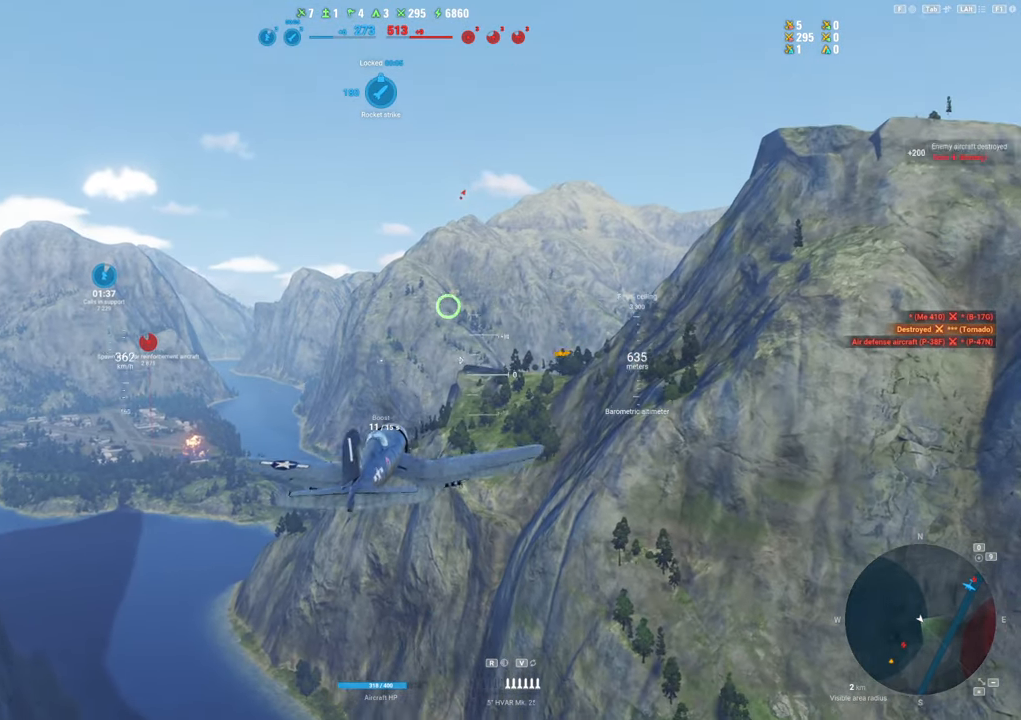
{"keys": [], "mouse": [], "mouse_move": "still", "events": [[267, "a", "up"]]}
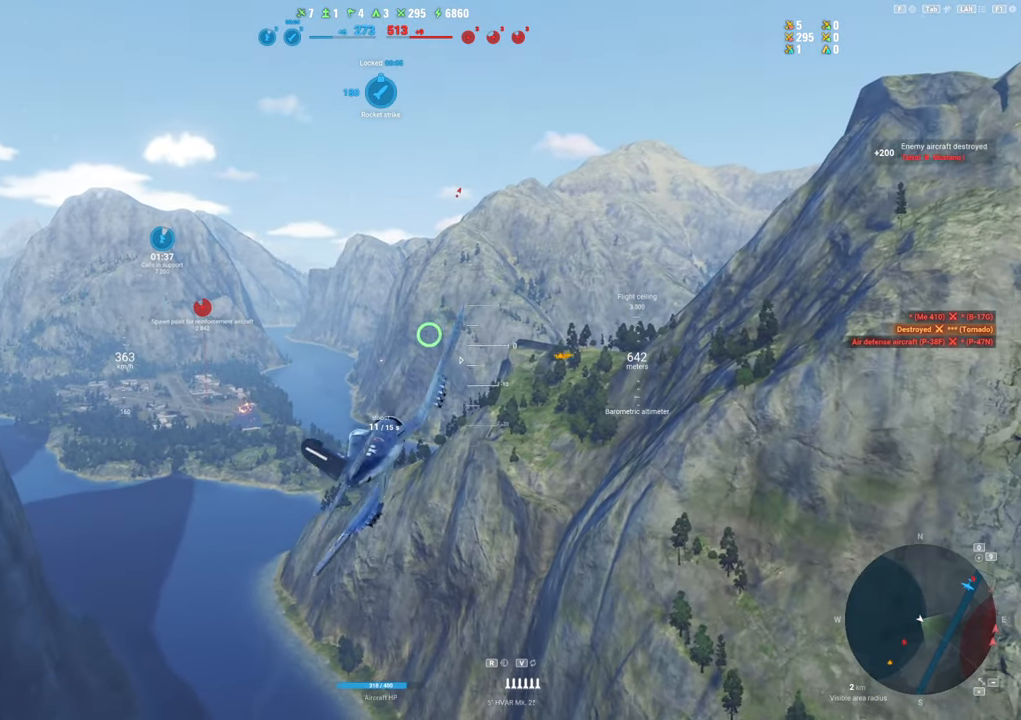
{"keys": [], "mouse": [], "mouse_move": "down-left", "events": []}
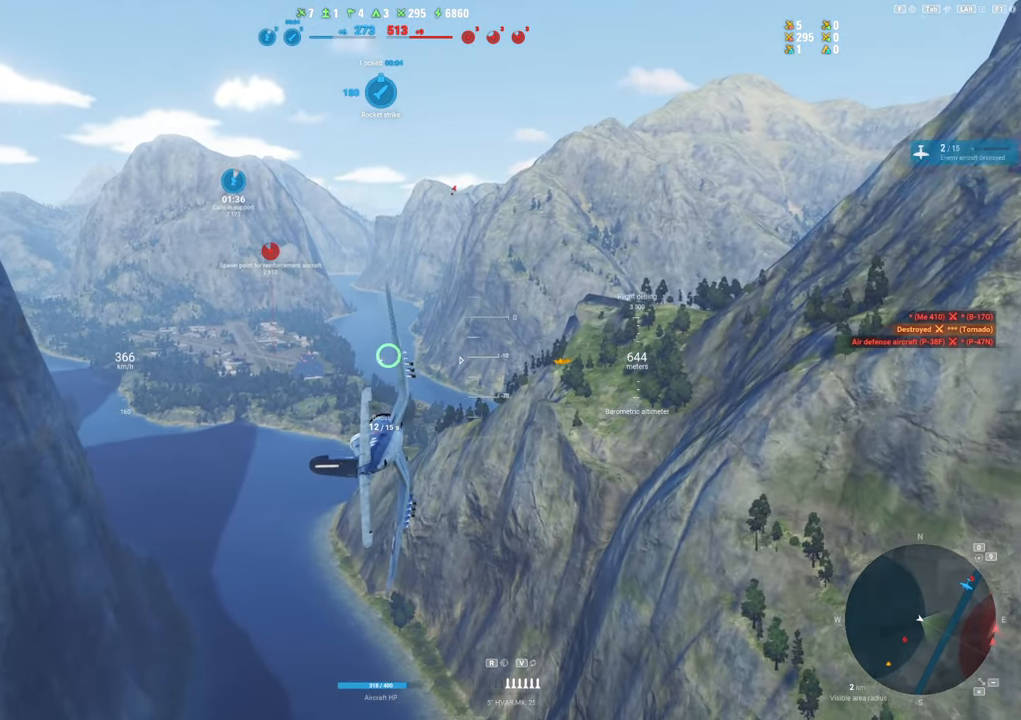
{"keys": ["d", "shift"], "mouse": [], "mouse_move": "still", "events": [[233, "d", "down"], [333, "shift", "down"]]}
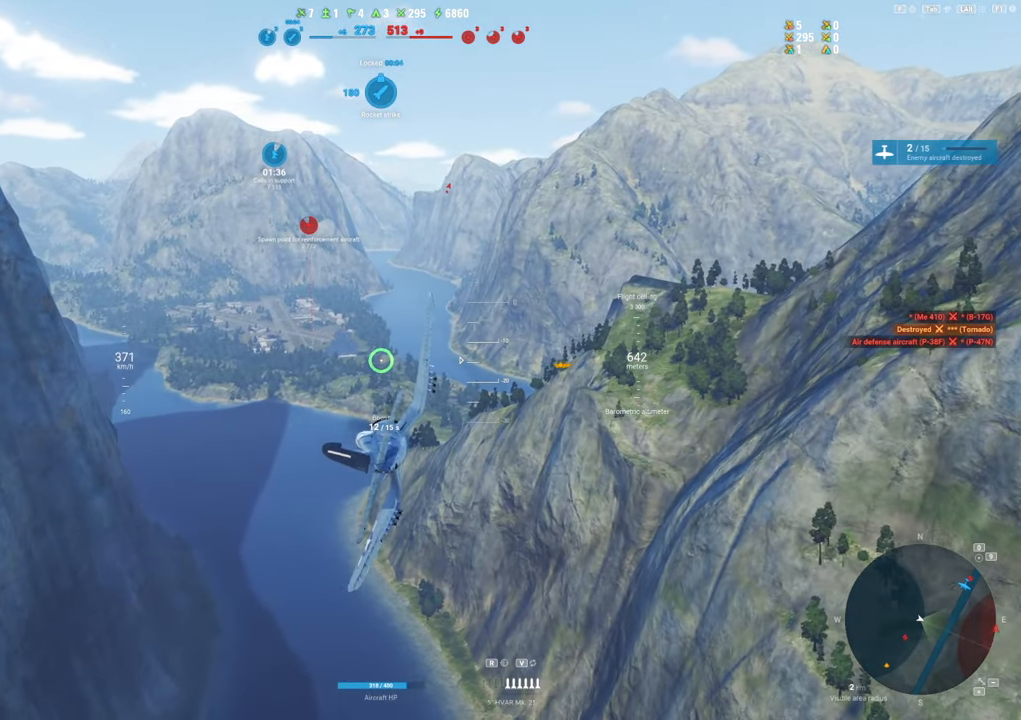
{"keys": ["shift"], "mouse": [], "mouse_move": "still", "events": [[350, "d", "up"]]}
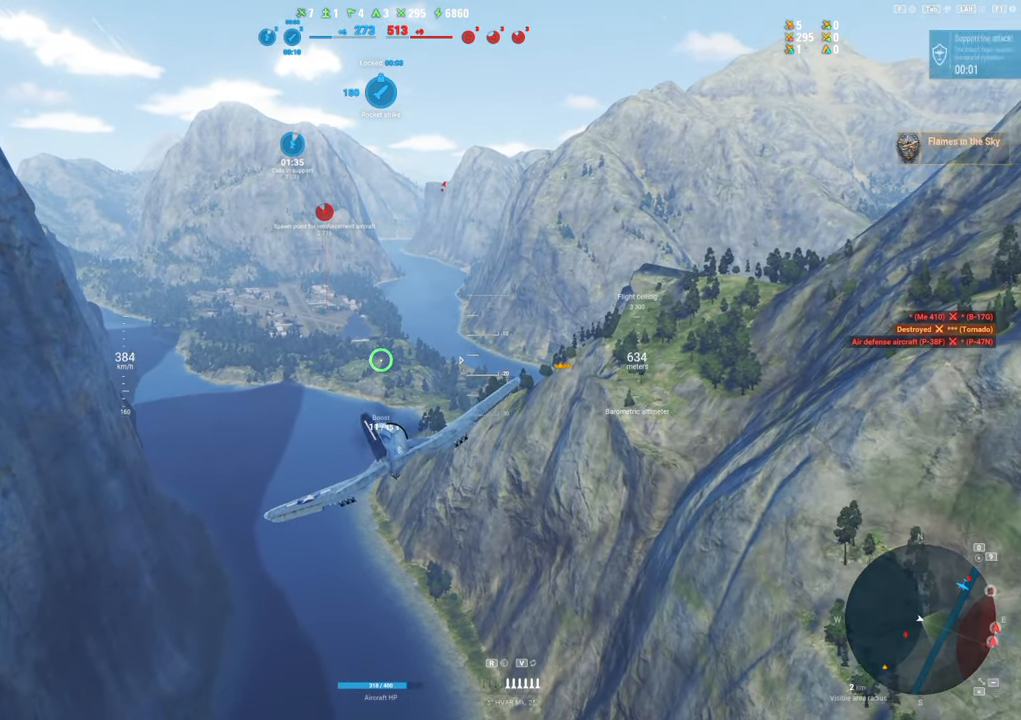
{"keys": ["shift"], "mouse": [], "mouse_move": "down-left", "events": []}
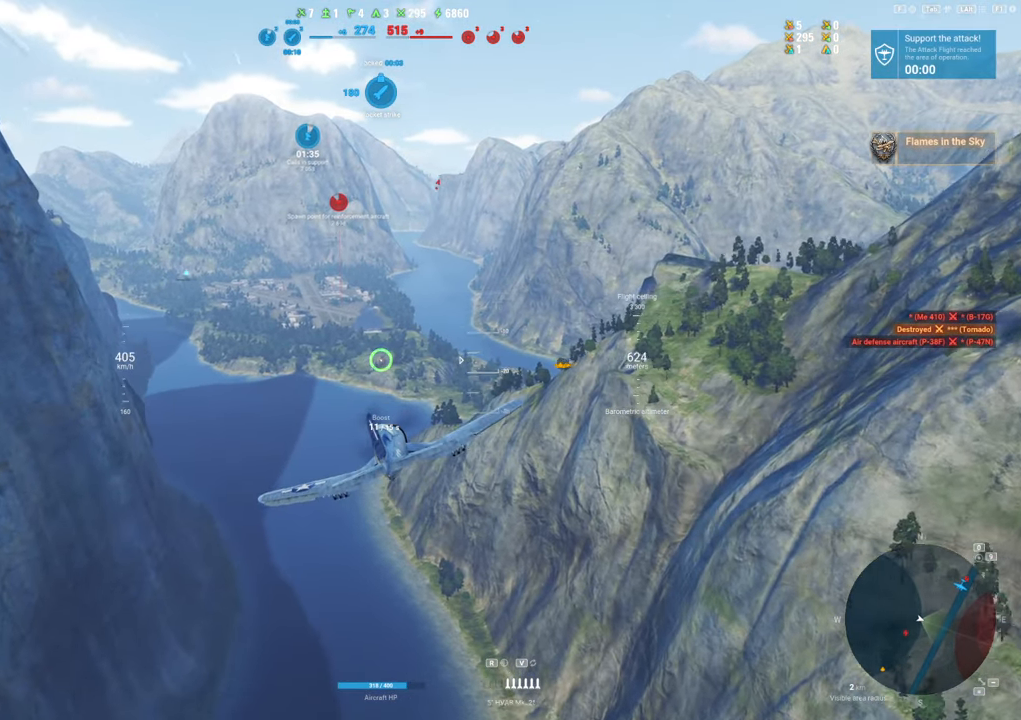
{"keys": ["shift"], "mouse": [], "mouse_move": "still", "events": []}
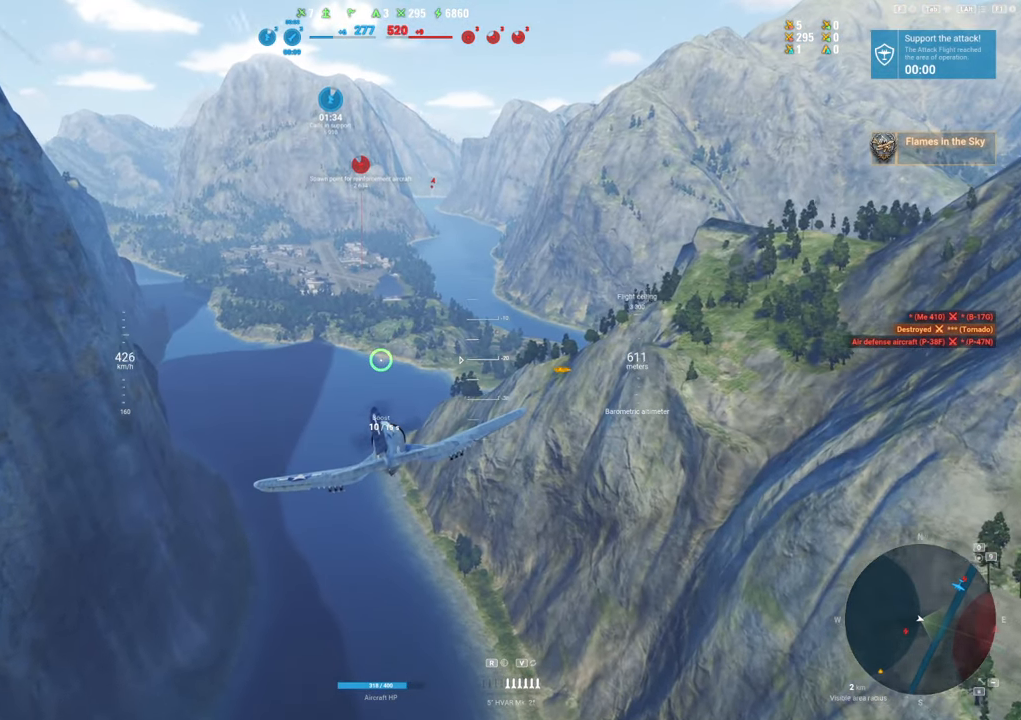
{"keys": ["shift"], "mouse": [], "mouse_move": "up", "events": []}
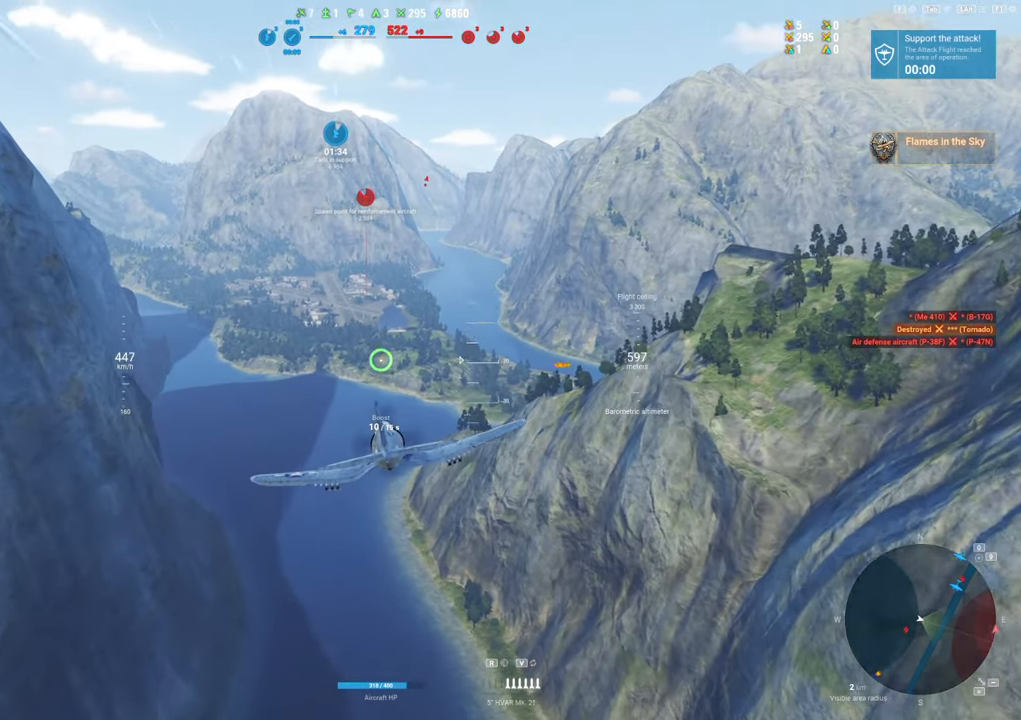
{"keys": ["d", "shift"], "mouse": [], "mouse_move": "down-right", "events": [[500, "d", "down"]]}
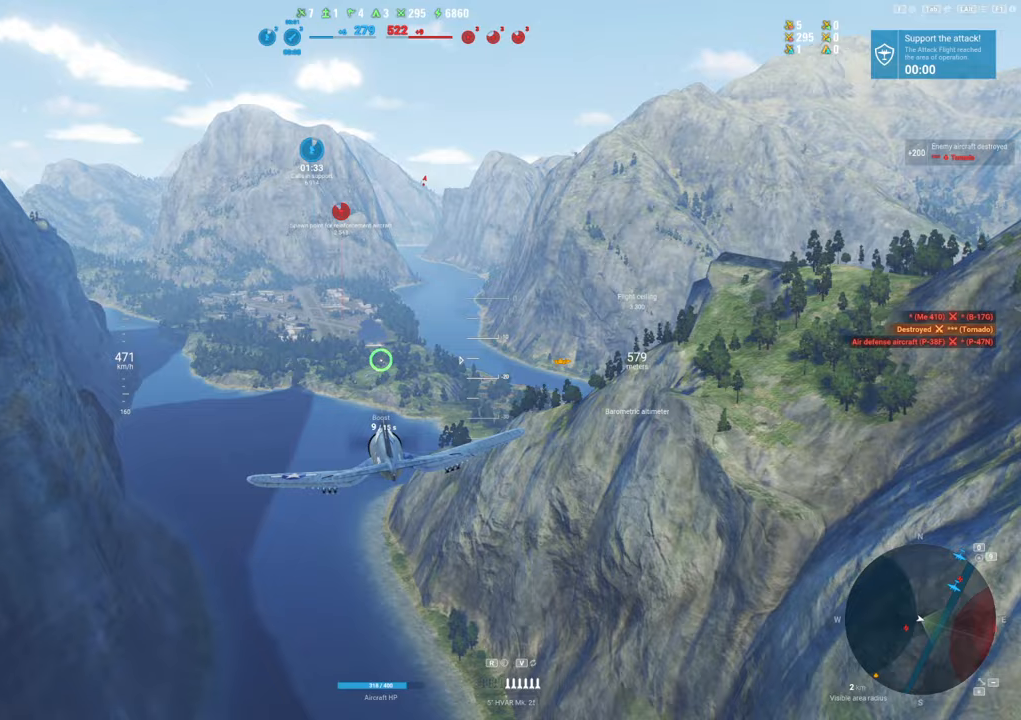
{"keys": ["s"], "mouse": [], "mouse_move": "down", "events": [[50, "shift", "up"], [150, "s", "down"], [233, "d", "up"]]}
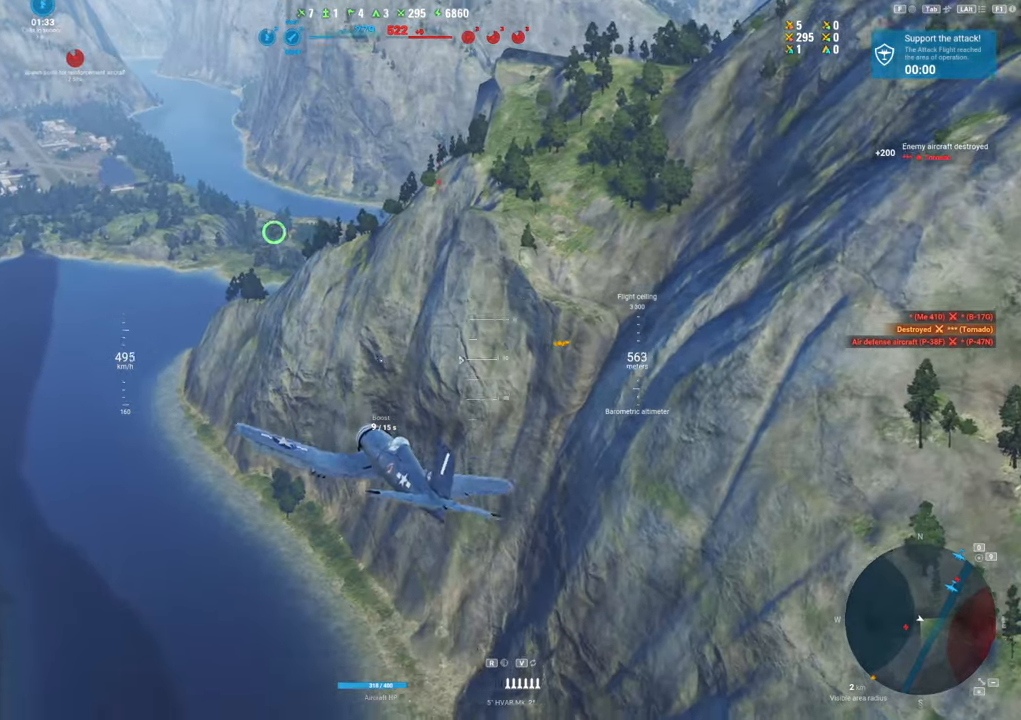
{"keys": ["s"], "mouse": [], "mouse_move": "up-right", "events": [[67, "d", "down"], [350, "d", "up"]]}
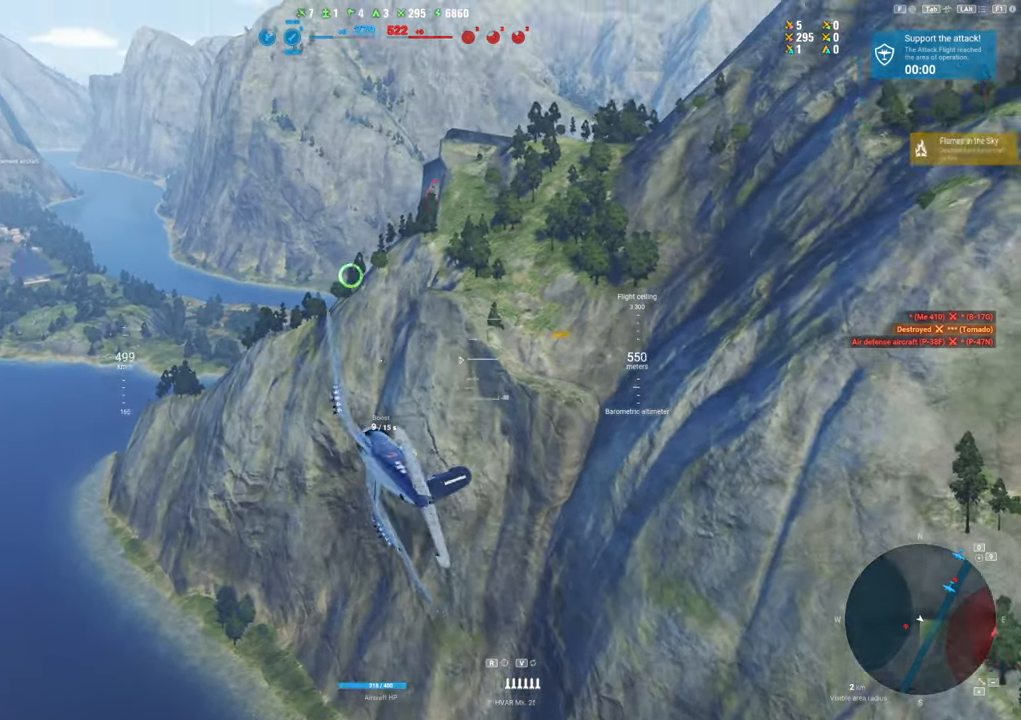
{"keys": ["s"], "mouse": [], "mouse_move": "up", "events": []}
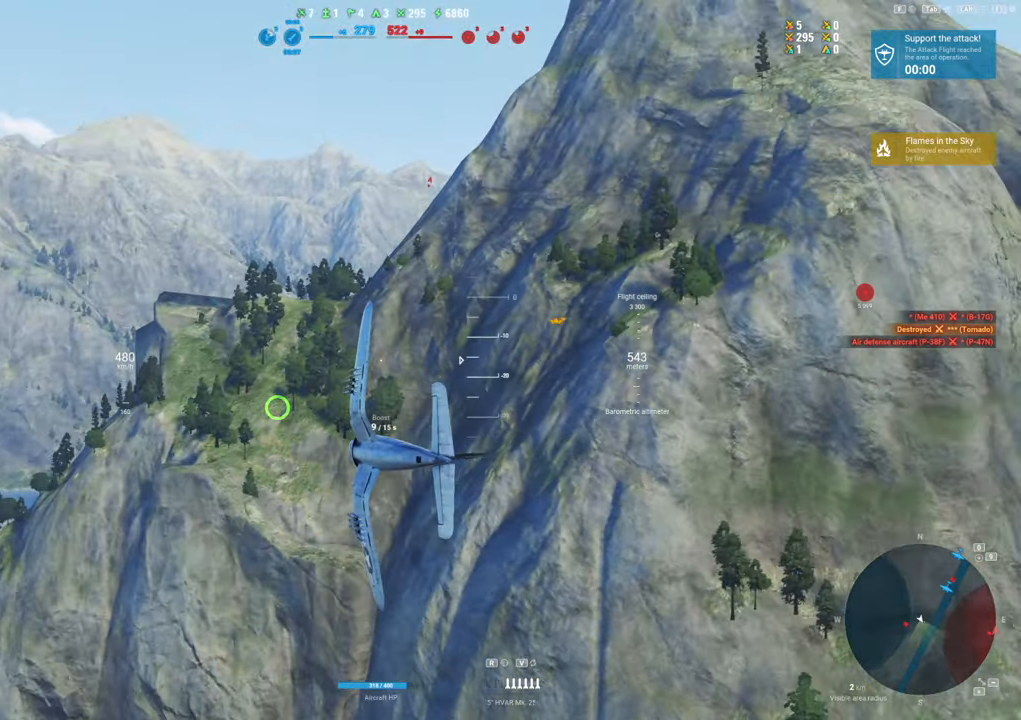
{"keys": ["s"], "mouse": [], "mouse_move": "up", "events": []}
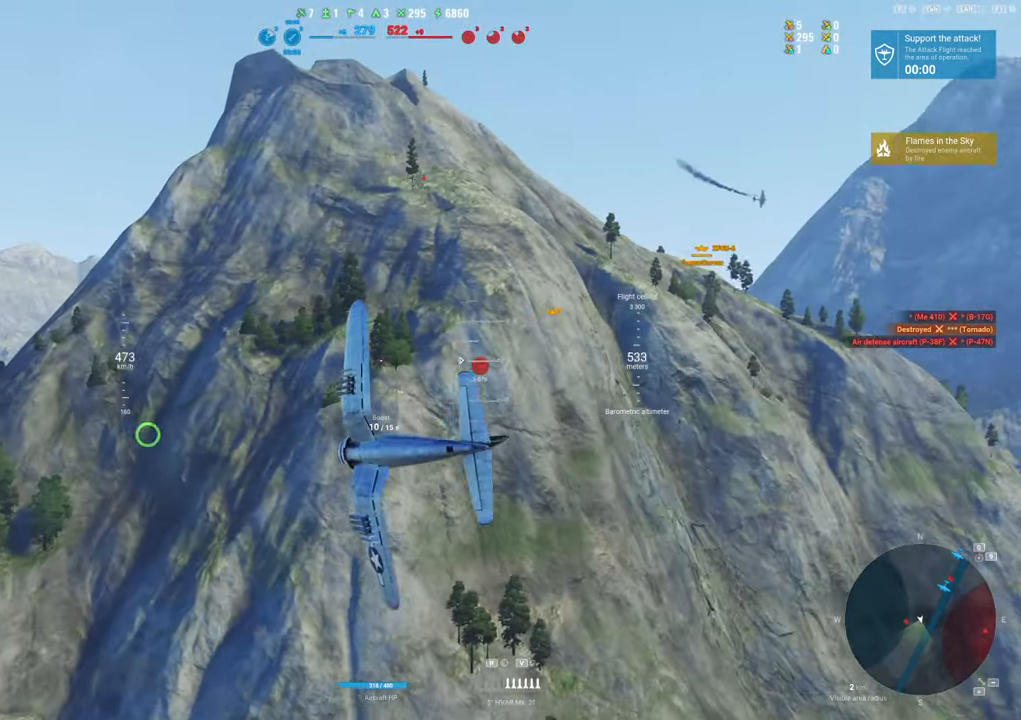
{"keys": ["s"], "mouse": [], "mouse_move": "still", "events": []}
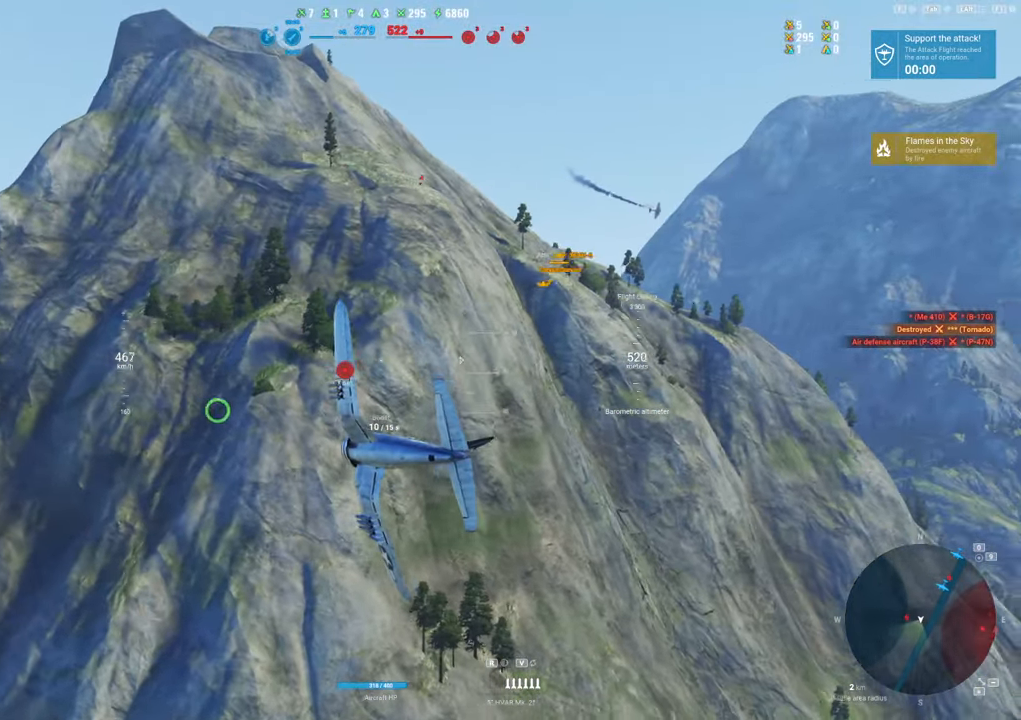
{"keys": ["s"], "mouse": [], "mouse_move": "left", "events": [[167, "alt", "down"], [317, "alt", "up"]]}
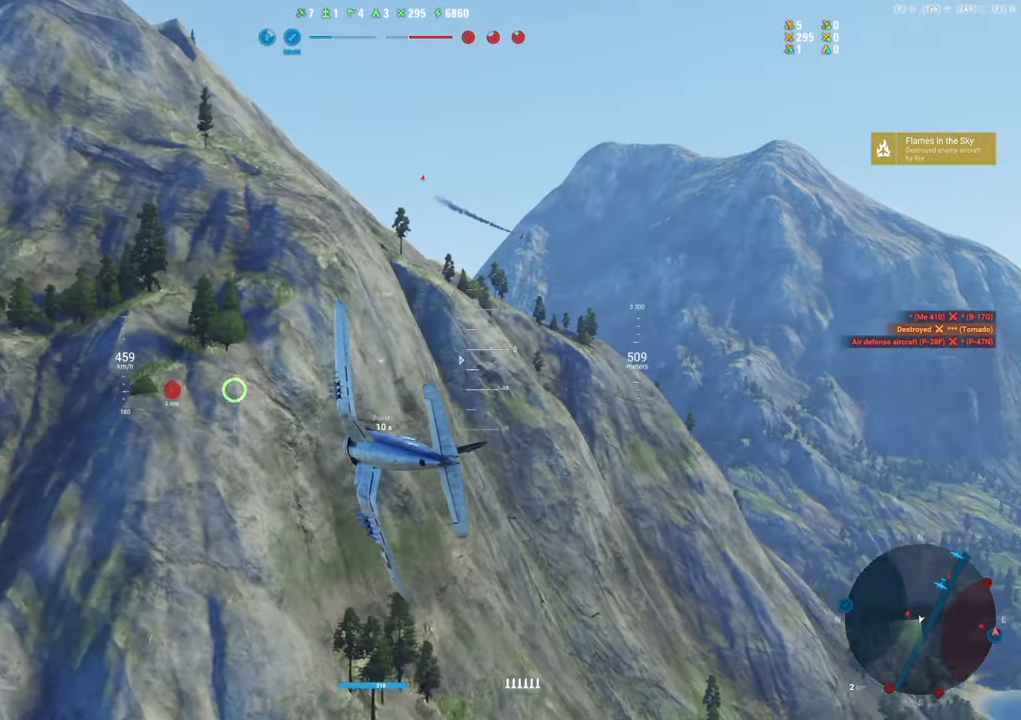
{"keys": ["a", "s"], "mouse": [], "mouse_move": "up-left", "events": [[100, "a", "down"]]}
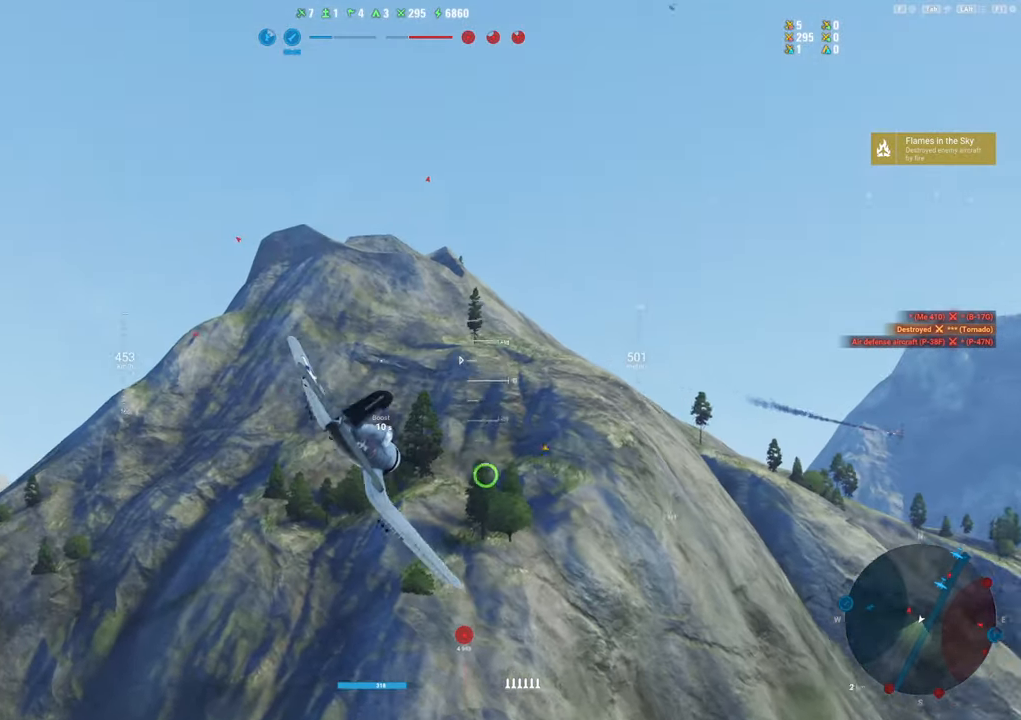
{"keys": ["a", "s"], "mouse": [], "mouse_move": "left", "events": []}